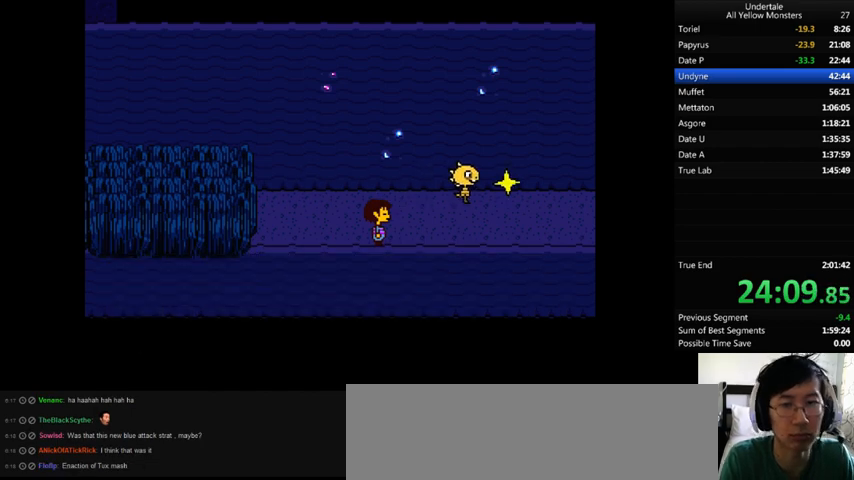
Gameplay with keyboard; each line is a JSON object with the keys held at the frame after it. "events" lists presses ("down") and releases ("up") of ".", "/", "0", "1", "2", "3", "4", "5", "6", "7", "8", "9", "a", "alt_l", "alt_r", "b", "backslash", "backspace", "c", "caps_lock", "comma", "ctrl_l", "ctrl_r", "d", "down", "e", "equals", "f", "g", "h", "i", "j", "k", "l", "lbracket", "left", "m", "minus", "n", "o", "p", "q", "quote", "r", "rbracket", "return", "right", "s", "semicolon", "shift_l", "shift_r", "space", "super", "t", "tab", "tilde", "u", "up", "v", "w", "x", "y" and "z" between this image and that frame as [ms after this image, input, new state], when the widget could be followed in between. No other keys are recorded. Mouse input is not recorded.
{"keys": ["right", "x", "z"], "events": [[67, "return", "up"], [67, "shift_r", "up"], [67, "x", "down"], [67, "z", "up"], [167, "x", "up"], [200, "z", "down"], [233, "x", "down"], [267, "z", "up"], [400, "x", "up"], [400, "z", "down"], [467, "x", "down"]]}
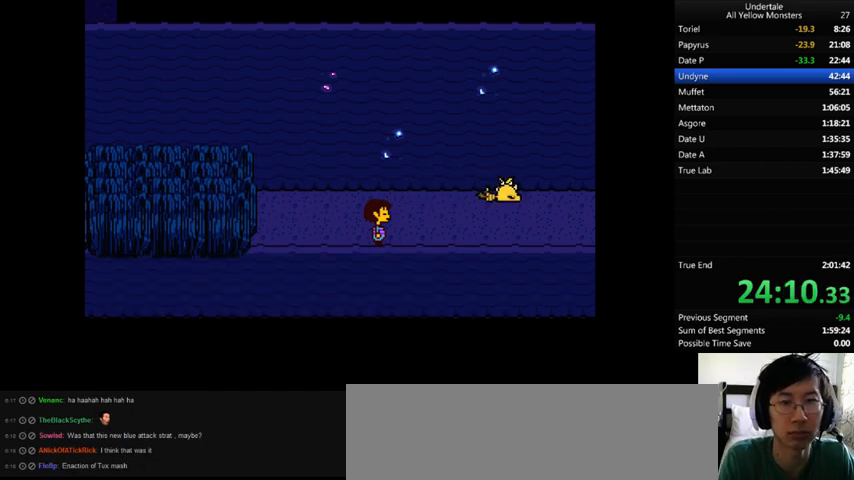
{"keys": ["right"], "events": [[33, "z", "up"], [133, "x", "up"], [133, "z", "down"], [200, "x", "down"], [233, "z", "up"], [333, "z", "down"], [367, "x", "up"], [467, "z", "up"]]}
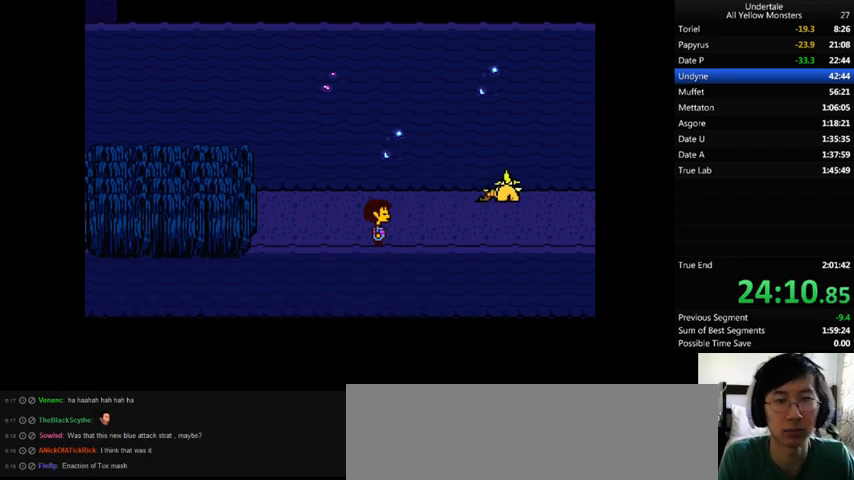
{"keys": ["right"], "events": []}
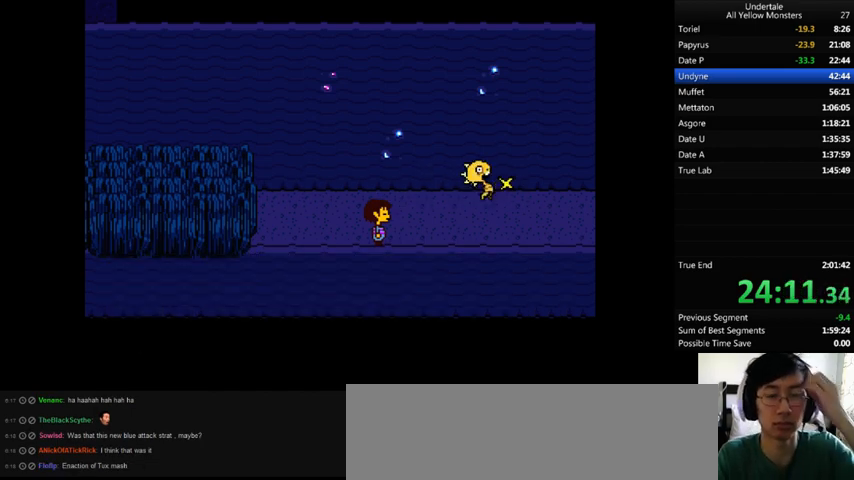
{"keys": ["right"], "events": []}
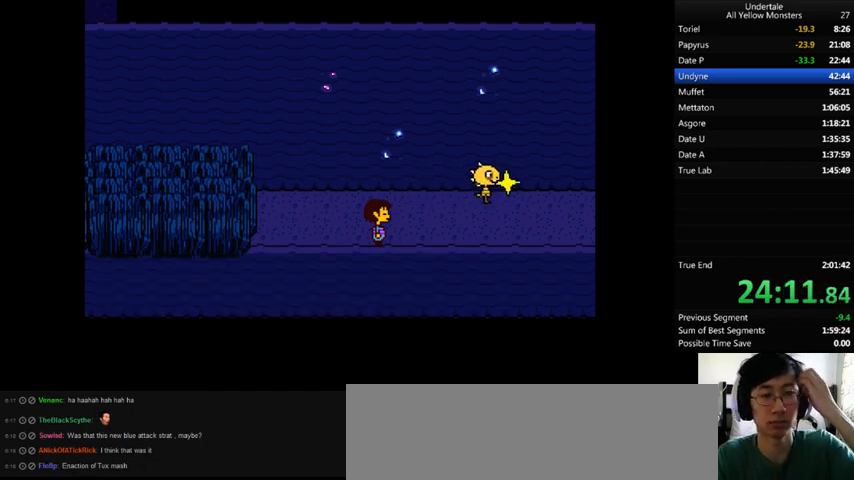
{"keys": ["right"], "events": []}
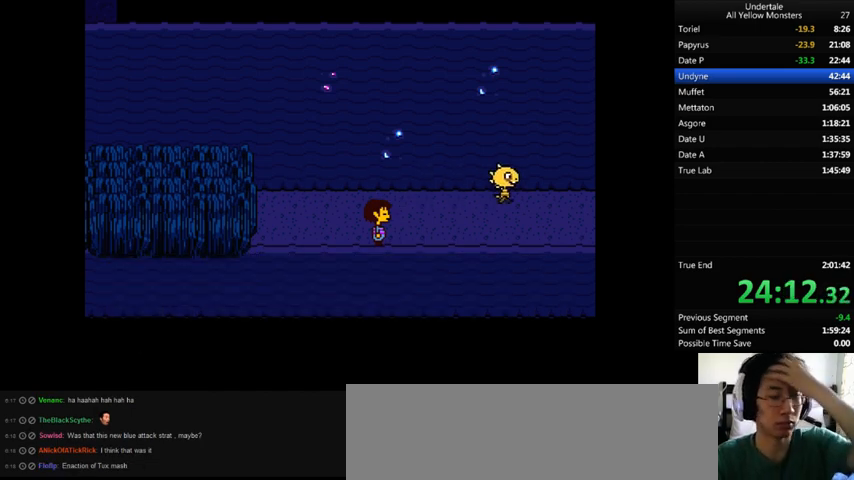
{"keys": ["right"], "events": []}
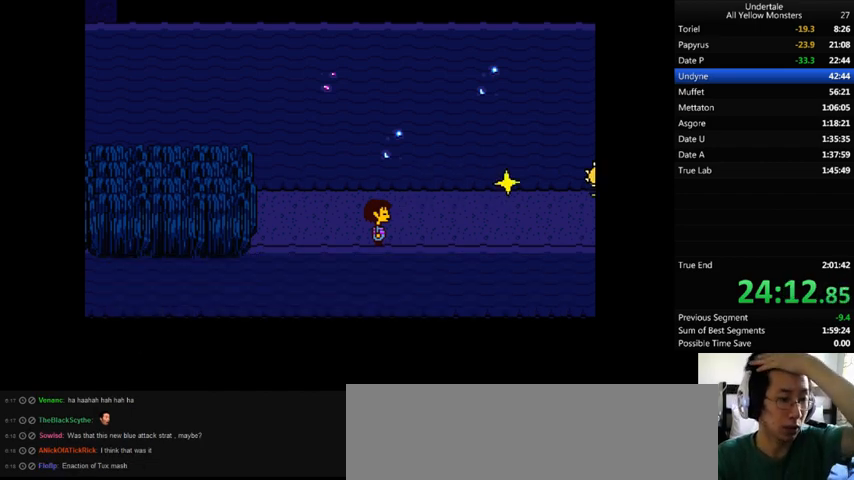
{"keys": ["right"], "events": []}
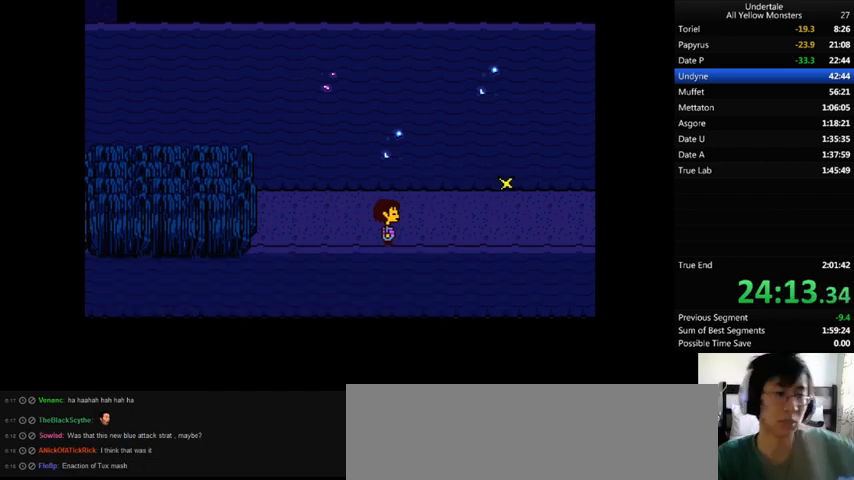
{"keys": ["right"], "events": []}
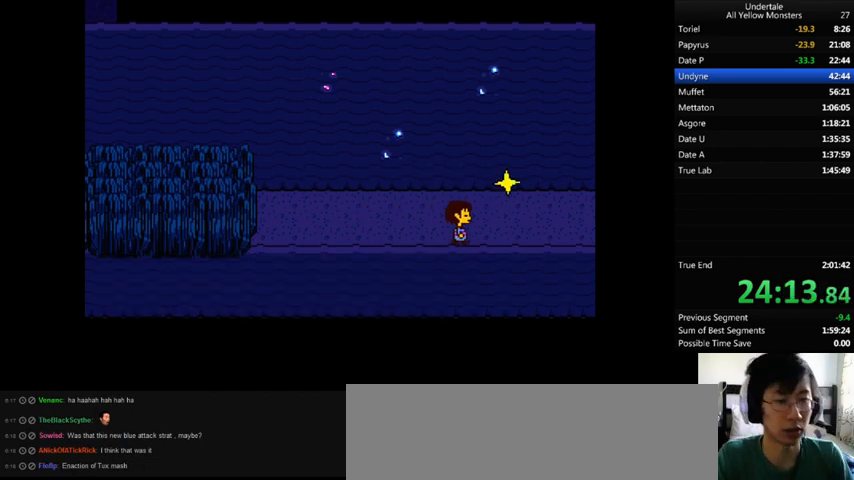
{"keys": ["right"], "events": [[67, "down", "down"], [200, "down", "up"]]}
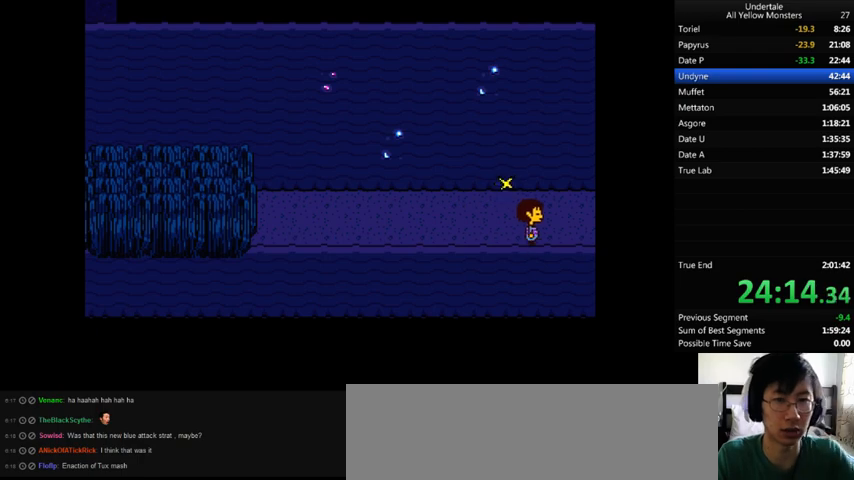
{"keys": ["right"], "events": []}
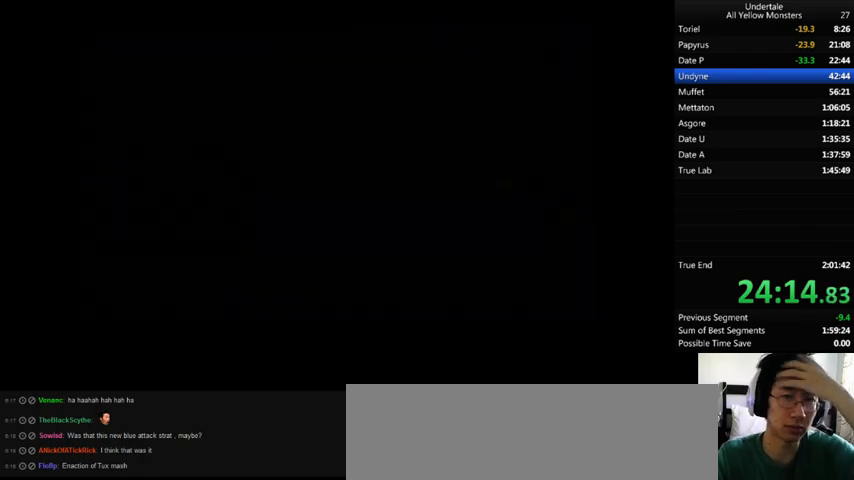
{"keys": ["right"], "events": []}
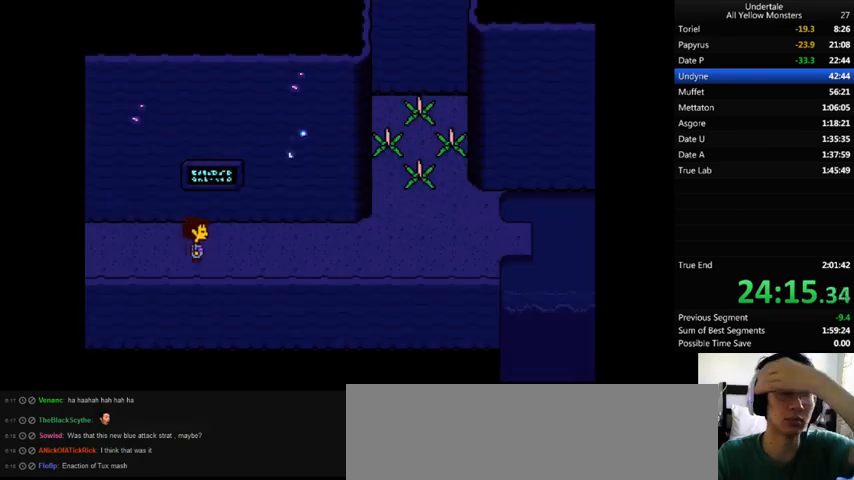
{"keys": ["down", "right", "up"], "events": [[300, "up", "down"], [367, "down", "down"]]}
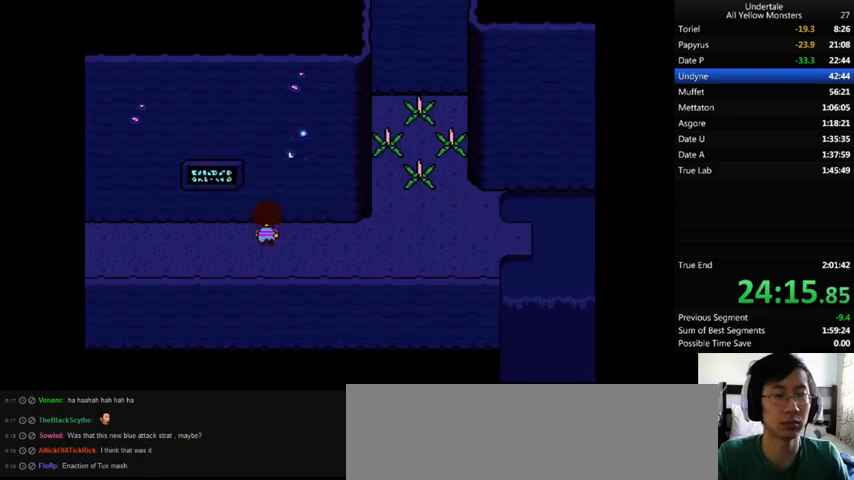
{"keys": ["down", "right", "up"], "events": []}
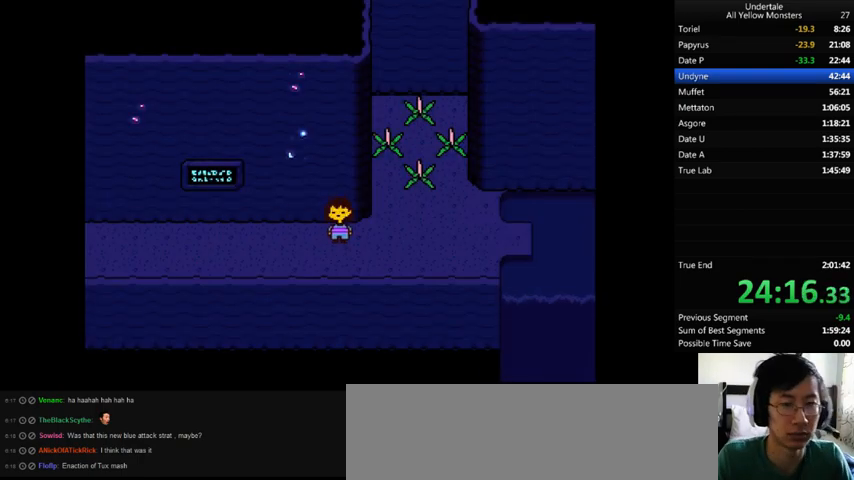
{"keys": ["down", "right", "up"], "events": []}
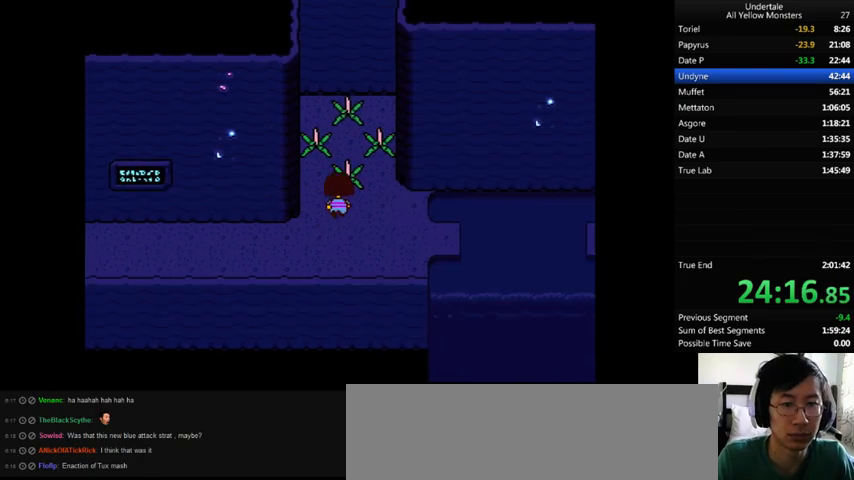
{"keys": ["down", "right"], "events": [[133, "down", "up"], [133, "z", "down"], [200, "up", "up"], [233, "down", "down"], [267, "z", "up"]]}
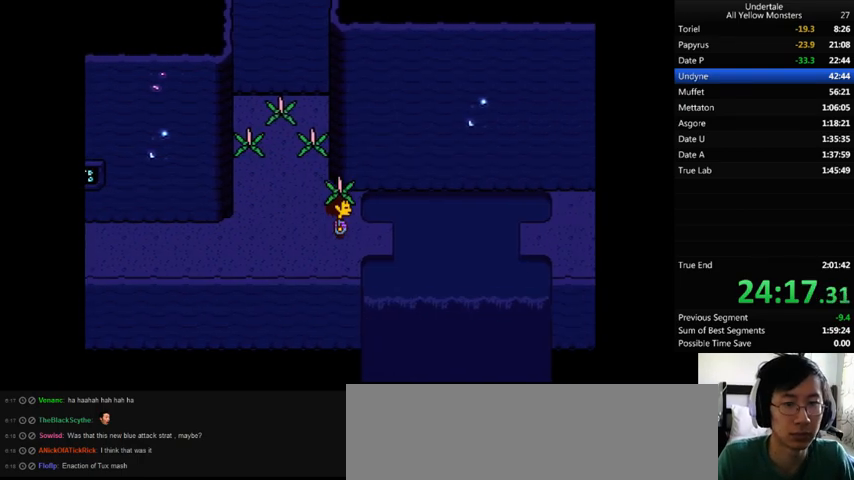
{"keys": ["left"], "events": [[33, "down", "up"], [233, "z", "down"], [333, "left", "down"], [333, "right", "up"], [333, "z", "up"]]}
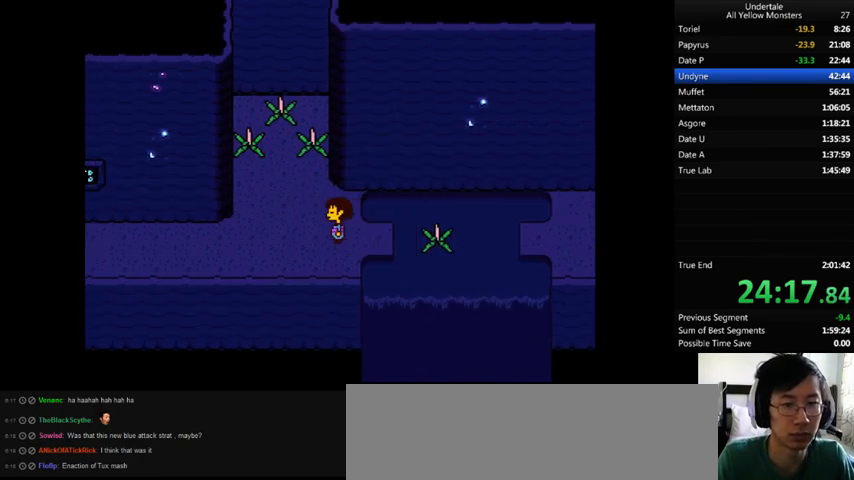
{"keys": ["up"], "events": [[67, "up", "down"], [233, "left", "up"]]}
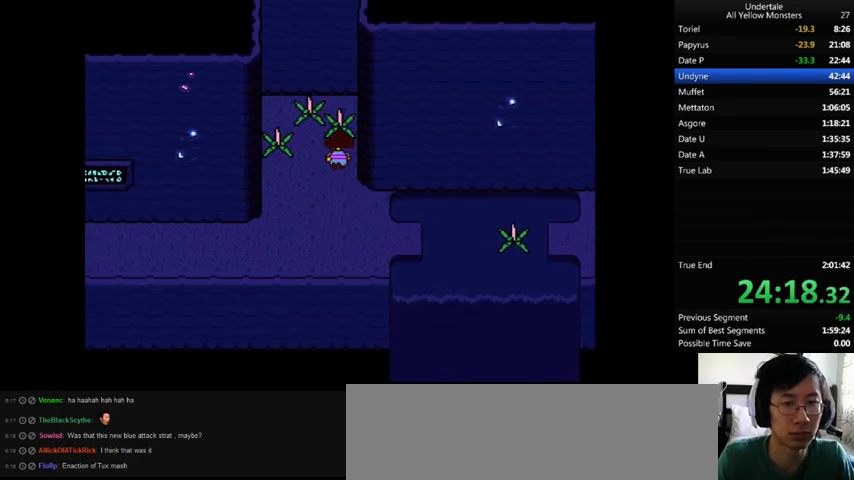
{"keys": ["down", "right"], "events": [[33, "z", "down"], [67, "up", "up"], [133, "down", "down"], [133, "z", "up"], [400, "right", "down"]]}
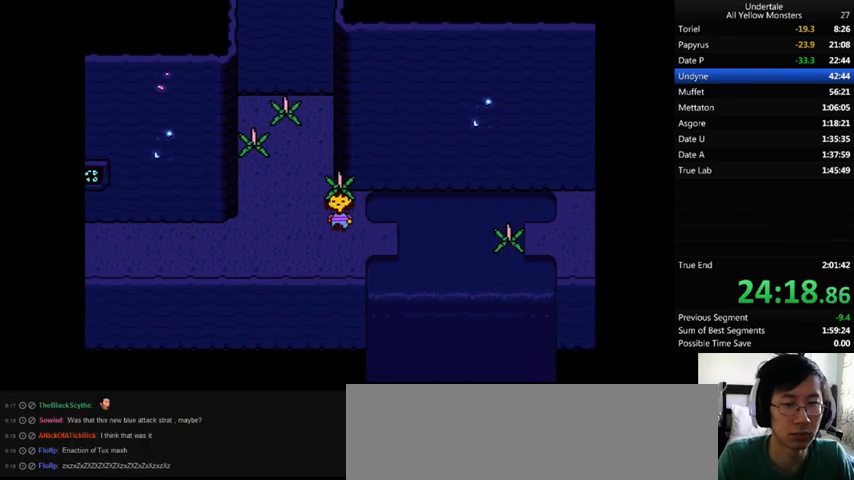
{"keys": ["left", "up"], "events": [[167, "down", "up"], [300, "z", "down"], [367, "left", "down"], [367, "right", "up"], [400, "z", "up"], [500, "up", "down"]]}
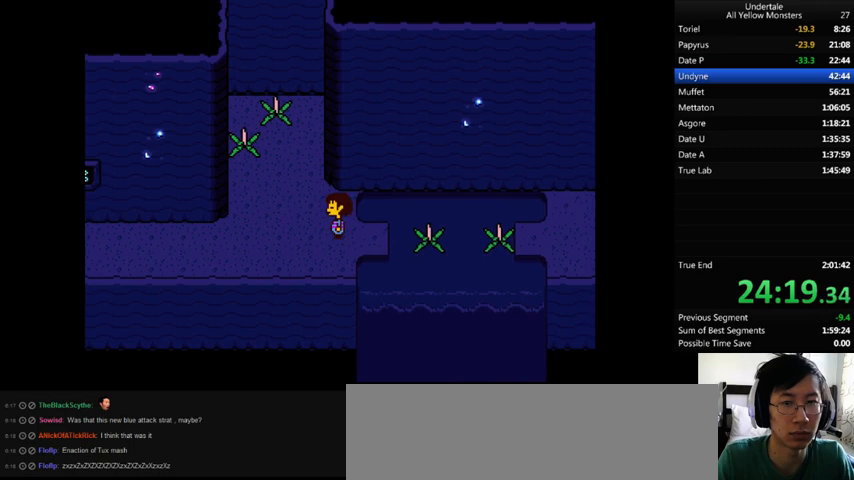
{"keys": ["left", "up"], "events": [[300, "left", "up"], [500, "left", "down"]]}
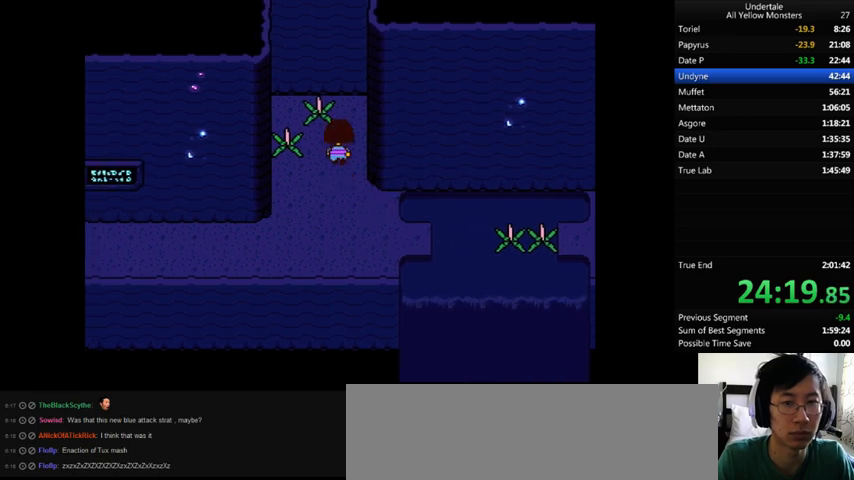
{"keys": ["down", "right"], "events": [[133, "up", "up"], [167, "z", "down"], [233, "down", "down"], [233, "z", "up"], [267, "left", "up"], [300, "right", "down"]]}
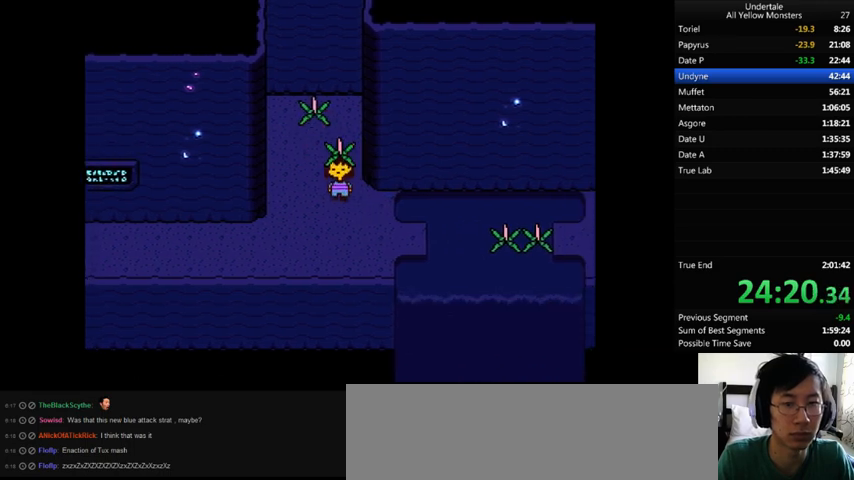
{"keys": ["right", "z"], "events": [[333, "down", "up"], [500, "z", "down"]]}
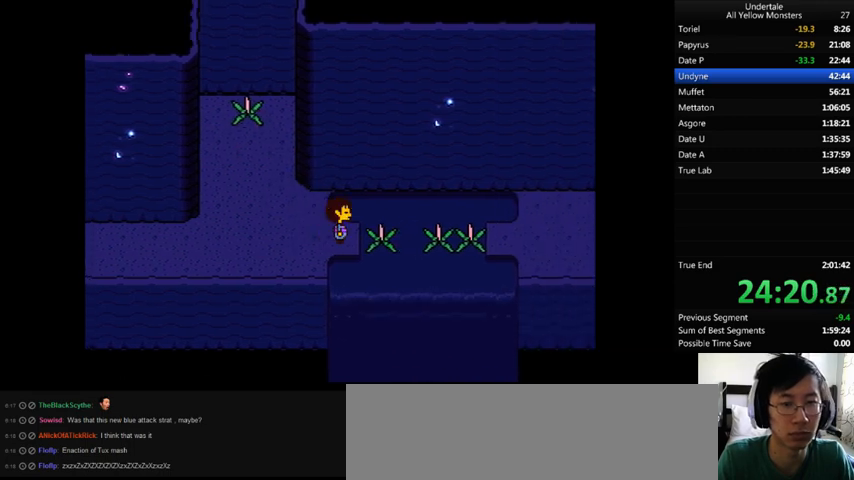
{"keys": ["left", "up"], "events": [[33, "left", "down"], [33, "right", "up"], [67, "z", "up"], [167, "up", "down"]]}
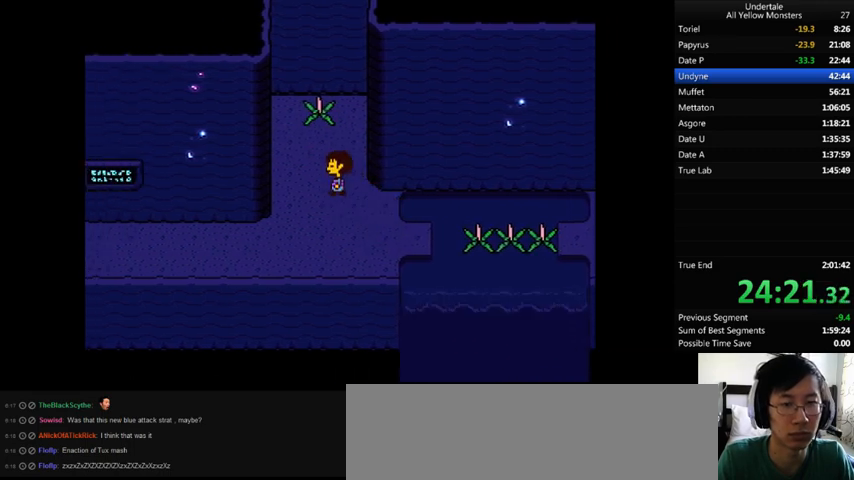
{"keys": ["down"], "events": [[100, "left", "up"], [433, "up", "up"], [433, "z", "down"], [500, "down", "down"], [500, "z", "up"]]}
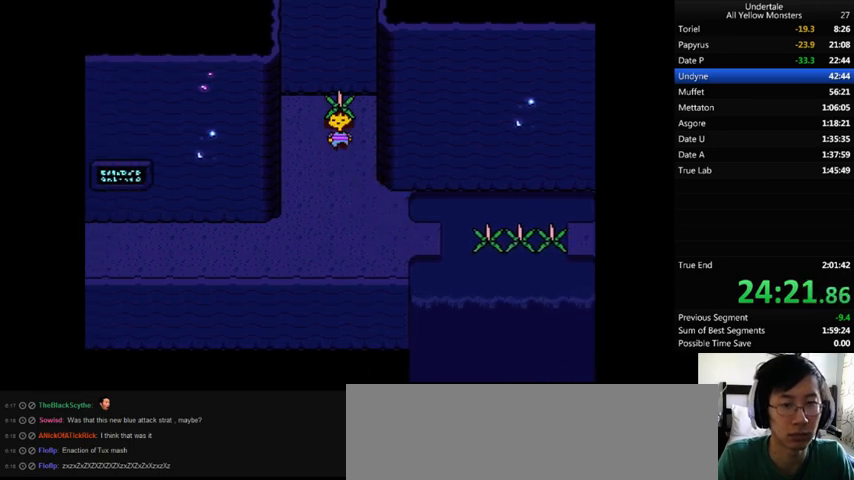
{"keys": ["down", "right"], "events": [[133, "right", "down"]]}
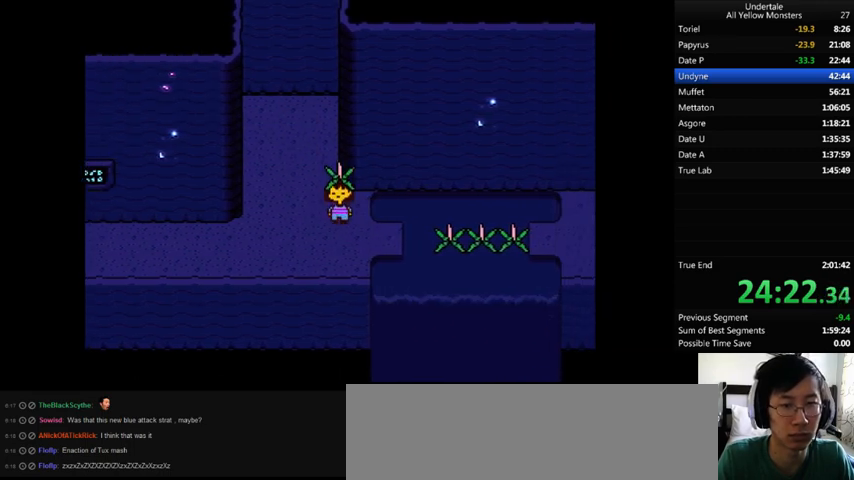
{"keys": ["down", "right", "up"], "events": [[200, "down", "up"], [267, "z", "down"], [333, "z", "up"], [500, "down", "down"], [500, "up", "down"]]}
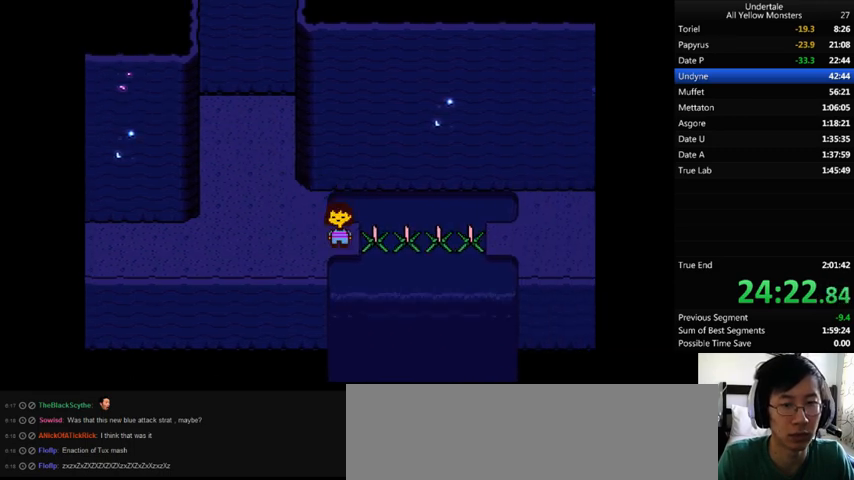
{"keys": ["down", "right", "up"], "events": []}
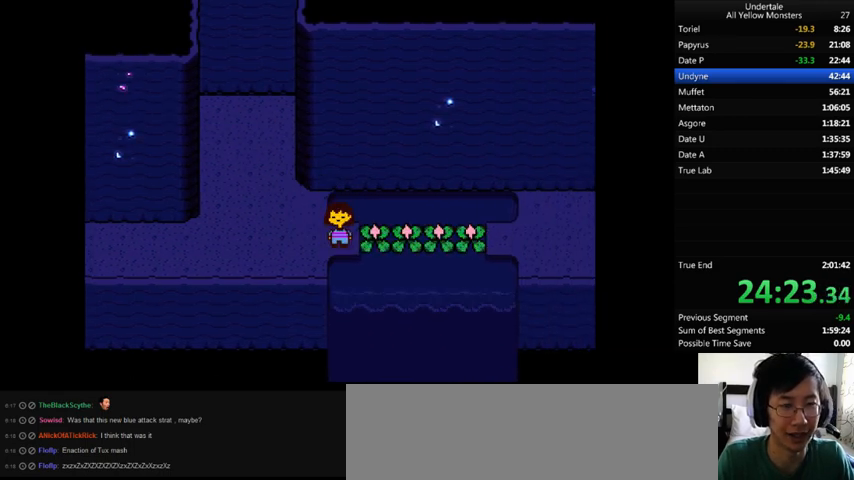
{"keys": ["down", "right", "up"], "events": []}
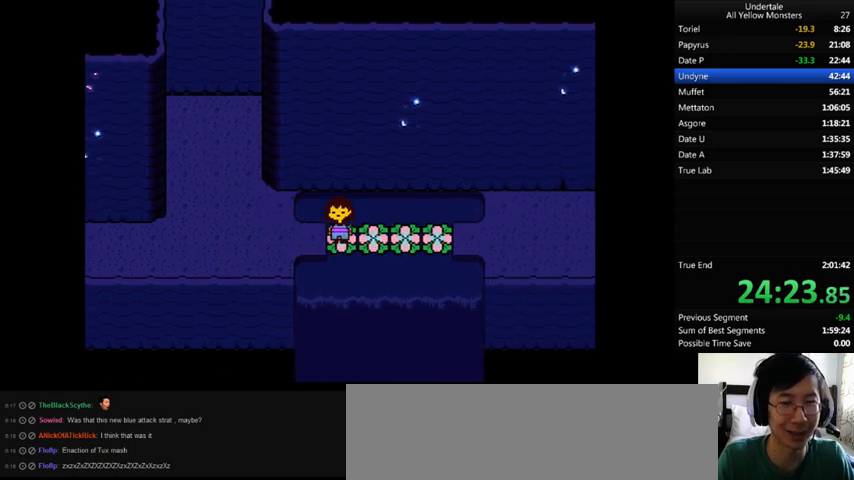
{"keys": ["down", "right", "up"], "events": []}
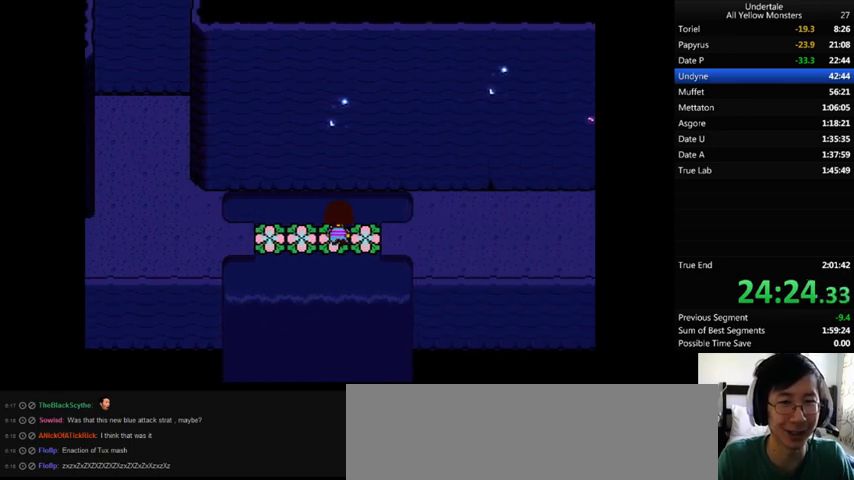
{"keys": ["down", "right", "up"], "events": []}
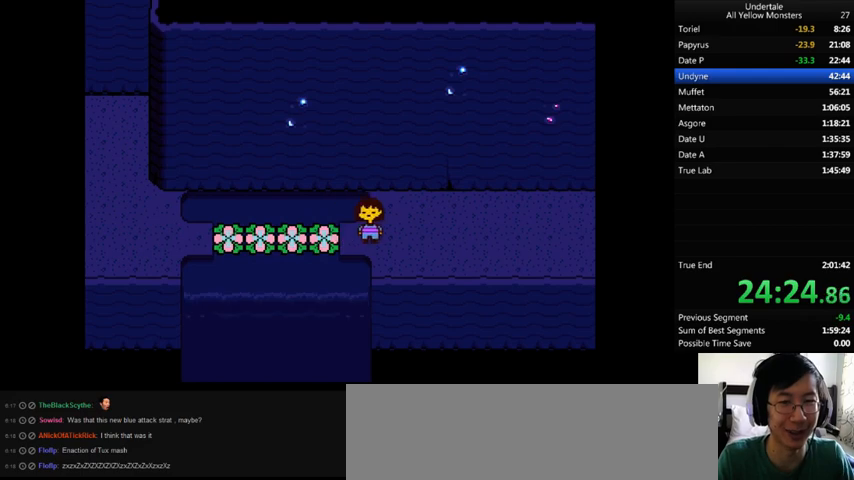
{"keys": ["down", "right", "up"], "events": []}